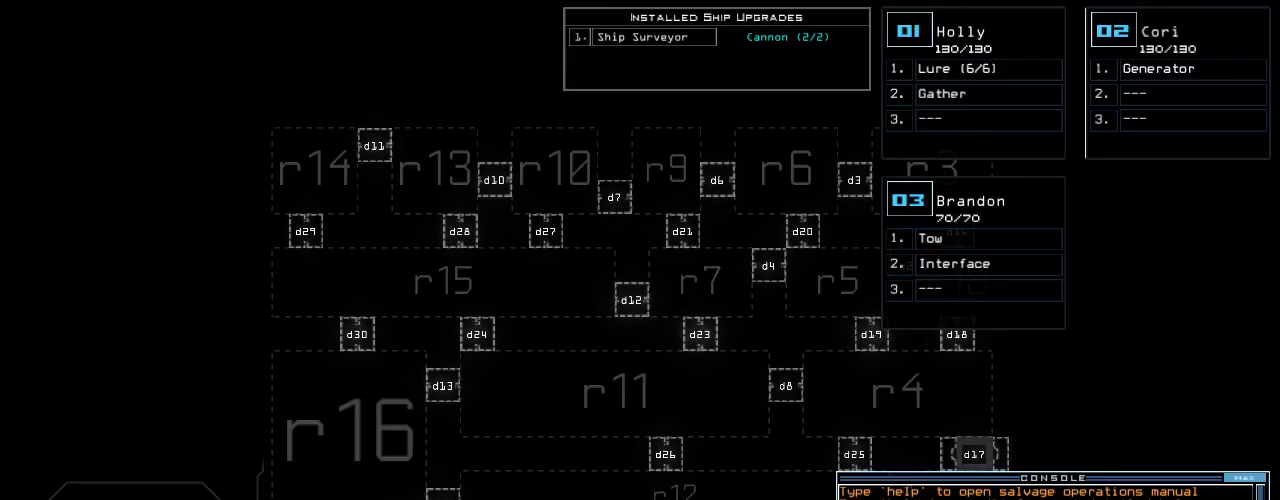
Gameplay with keyboard; each line is a JSON object with the keys held at the frame after it. "events" lists presses ("down") and releases ("up") of ".", "0", "1", "2", "3", "4", "5", "6", "7", "8", "9", "a", "b", "backspace", "c", "caps_lock", "comma", "ctrl_l", "ctrl_r", "d", "down", "e", "equals", "escape", "f", "f8", "g", "h", "i", "j", "k", "l", "left", "m", "minus", "n", "o", "p", "q", "quote", "r", "return", "right", "s", "semicolon", "shift_l", "shift_r", "space", "t", "tab", "tilde", "u", "up", "v", "w", "x", "y" and "z" between this image and that frame as [ms after this image, input, new state], when the widget could be followed in between. No other keys are recorded. Mouse input is not recorded. Not read: other_keys.
{"keys": [], "events": []}
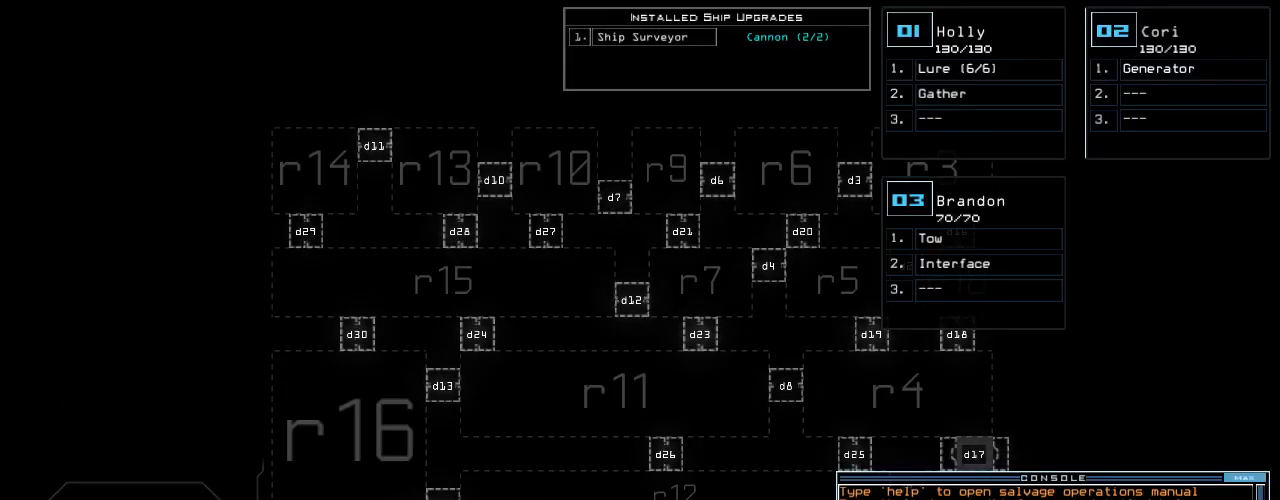
{"keys": [], "events": []}
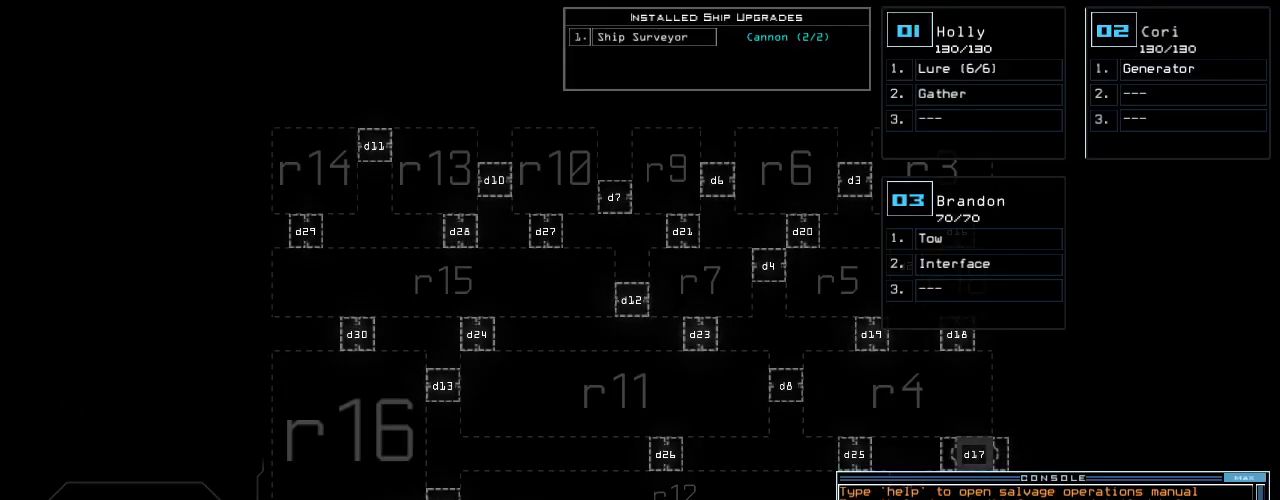
{"keys": ["right"], "events": [[480, "right", "down"]]}
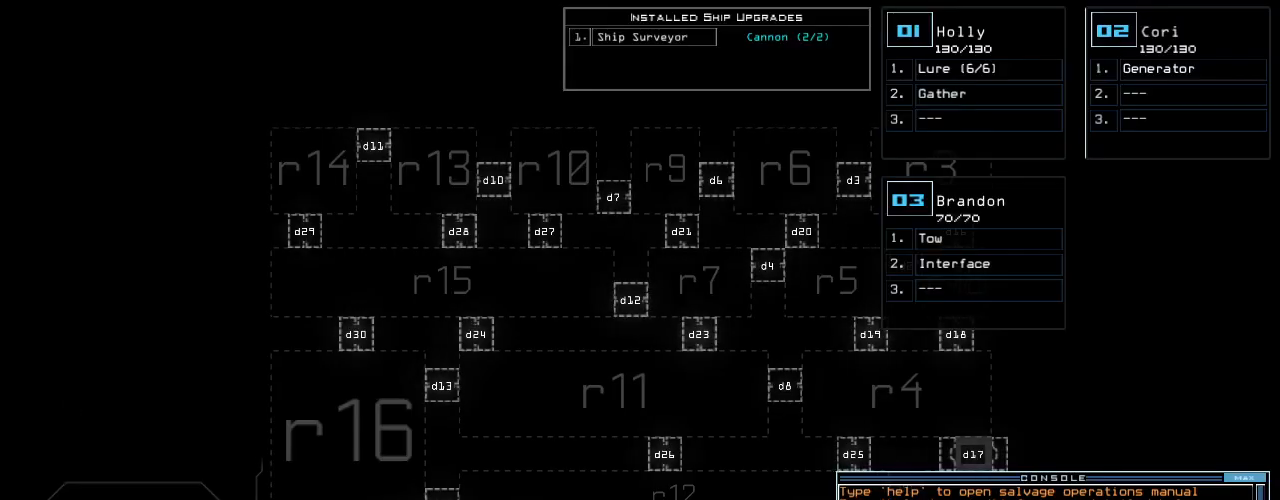
{"keys": ["right"], "events": [[180, "4", "down"], [260, "w", "down"], [280, "4", "up"], [340, "w", "up"], [380, "3", "down"], [440, "3", "up"]]}